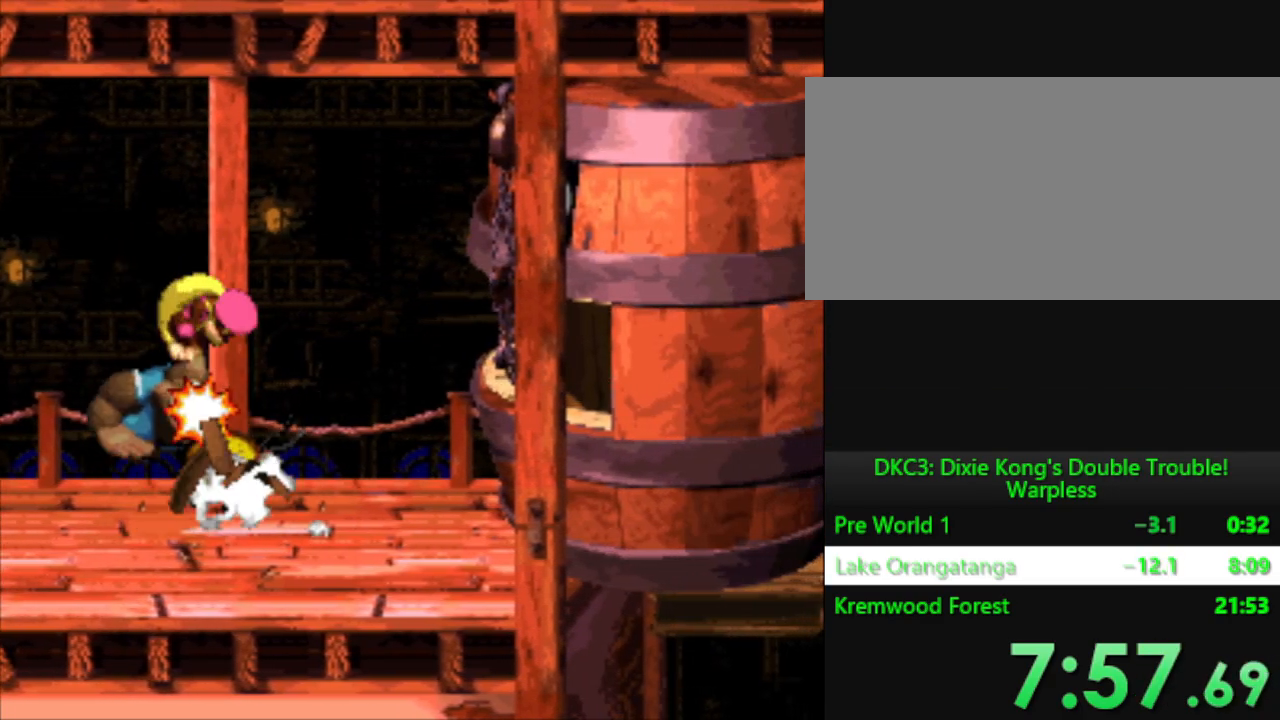
Gameplay with a controller (Nintendo layout); each line is a JSON object with the inputs held at the frame after it. "events" lists button and stick changes between this image and that frame as [ms after this image, input, new state], when the widget could be followed in between. Not read: L3 R3.
{"buttons": ["Y", "DPAD_LEFT"], "events": [[450, "DPAD_LEFT", "down"]]}
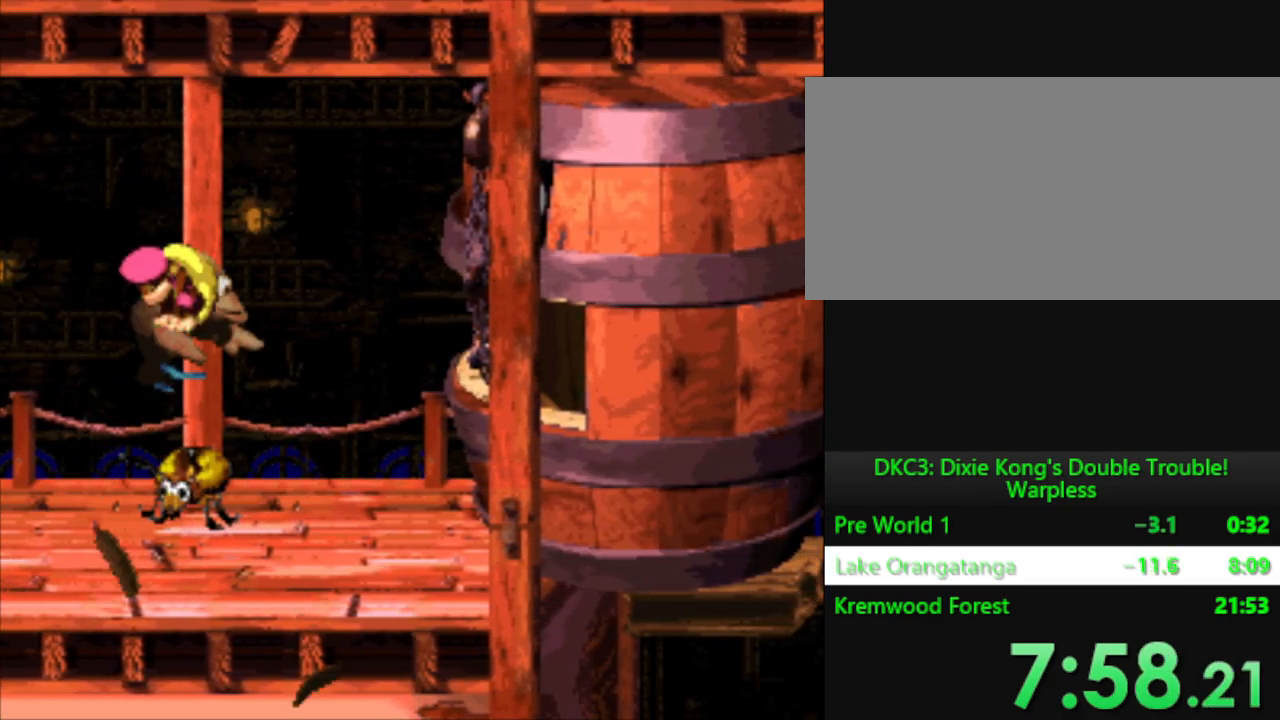
{"buttons": ["Y"], "events": [[501, "DPAD_LEFT", "up"]]}
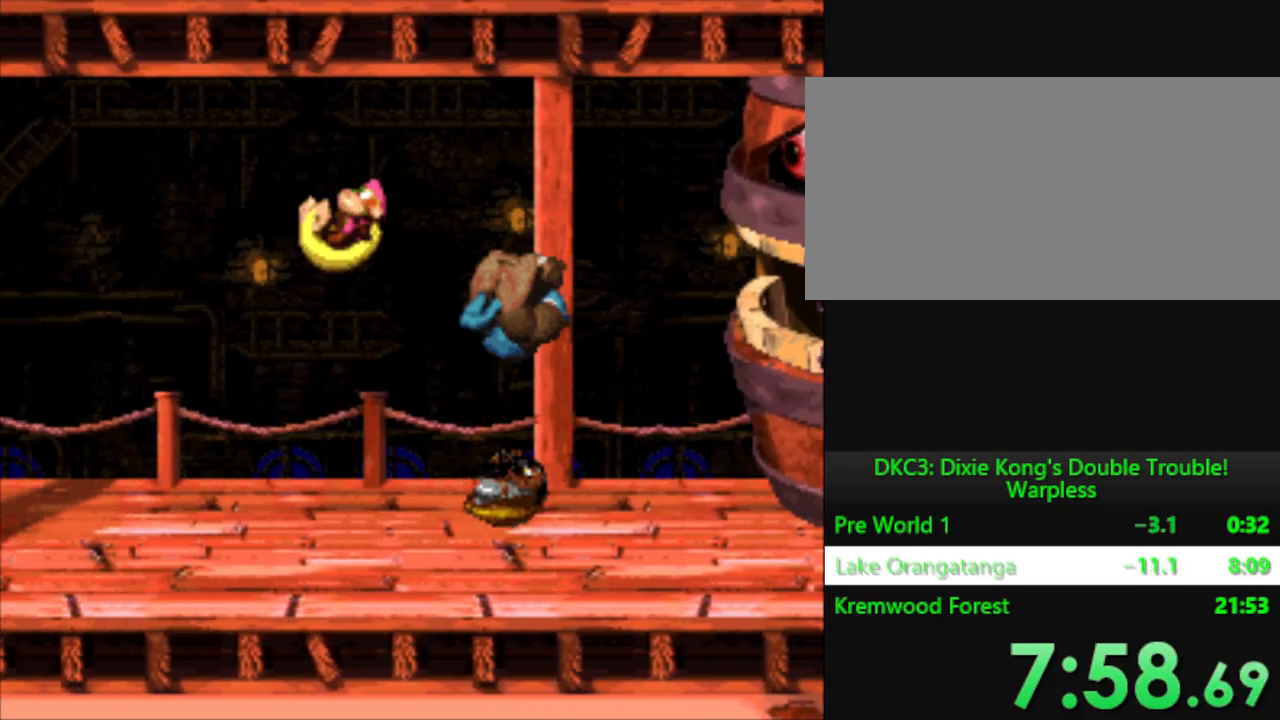
{"buttons": ["Y", "DPAD_RIGHT"], "events": [[200, "DPAD_RIGHT", "down"]]}
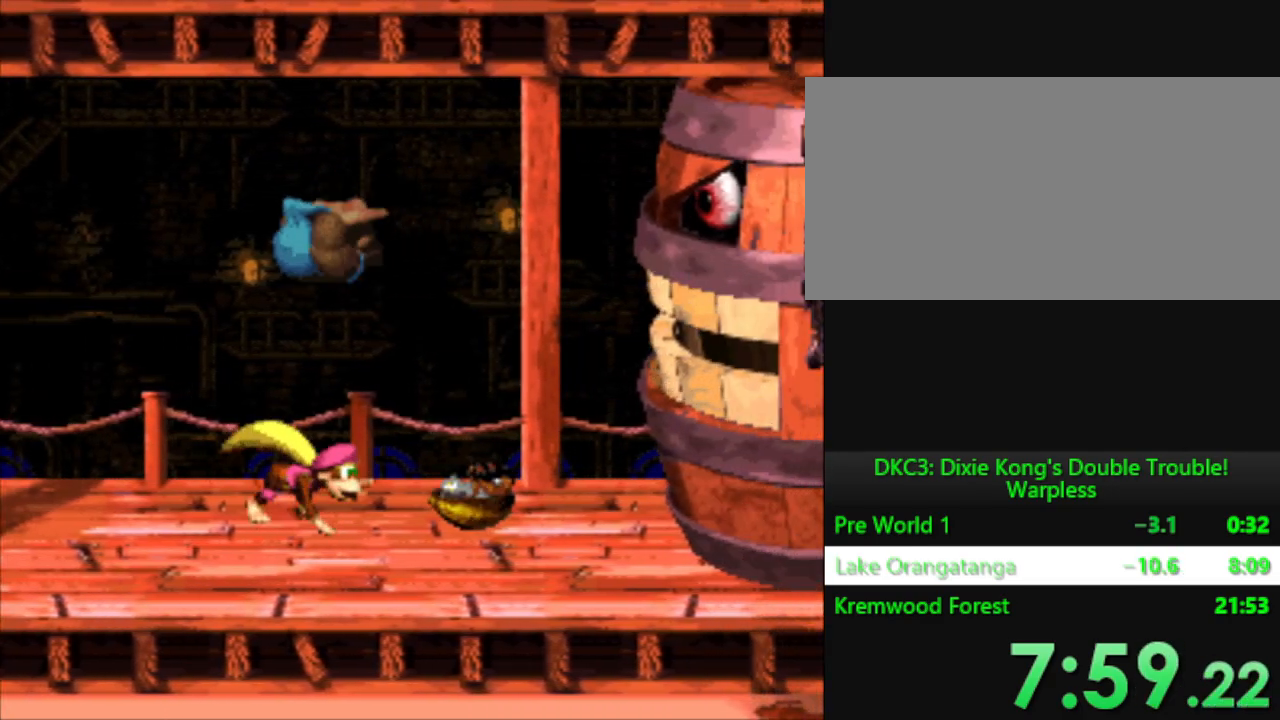
{"buttons": ["B", "Y", "DPAD_RIGHT"], "events": [[384, "B", "down"]]}
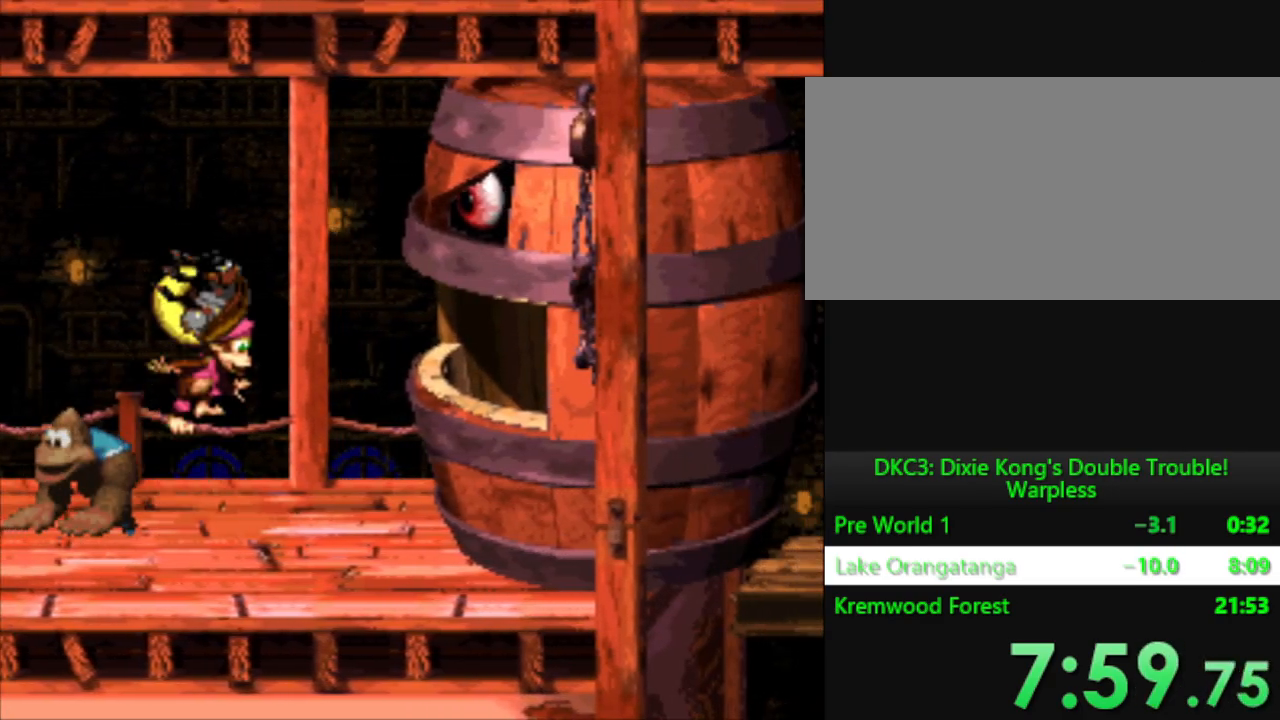
{"buttons": ["B", "Y"], "events": [[50, "DPAD_RIGHT", "up"]]}
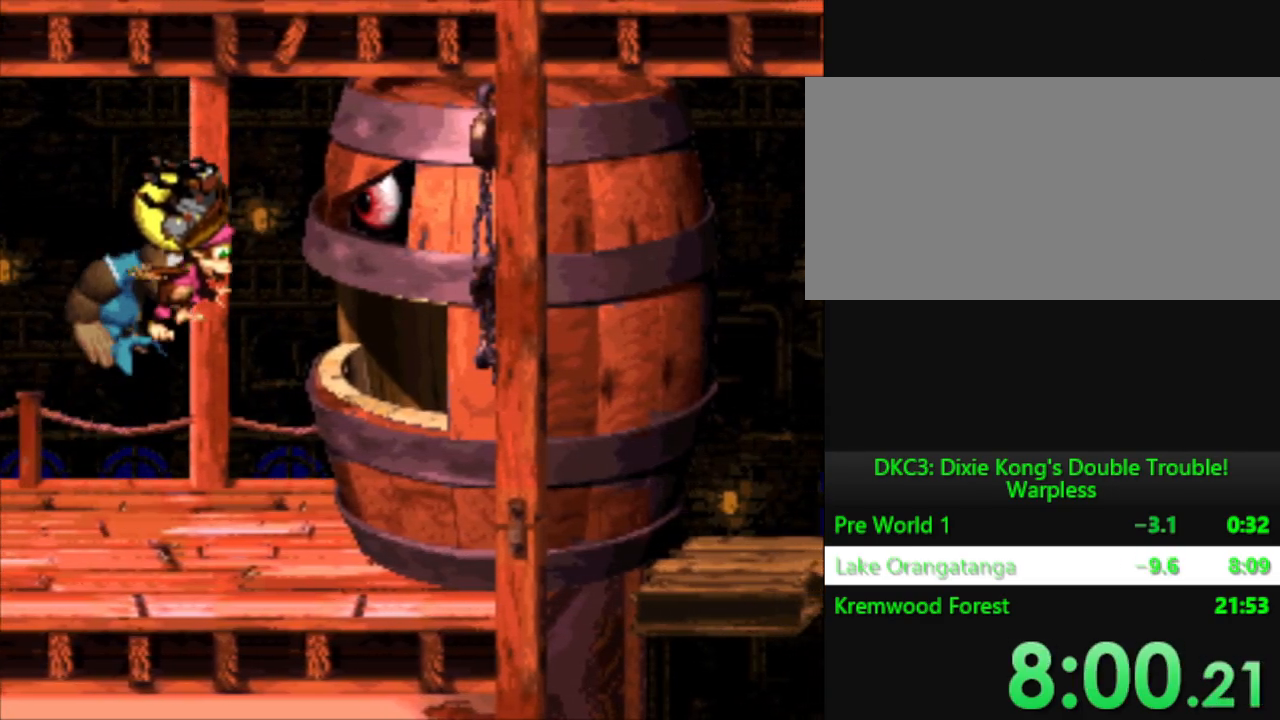
{"buttons": ["Y"], "events": [[84, "B", "up"], [84, "Y", "up"], [251, "Y", "down"]]}
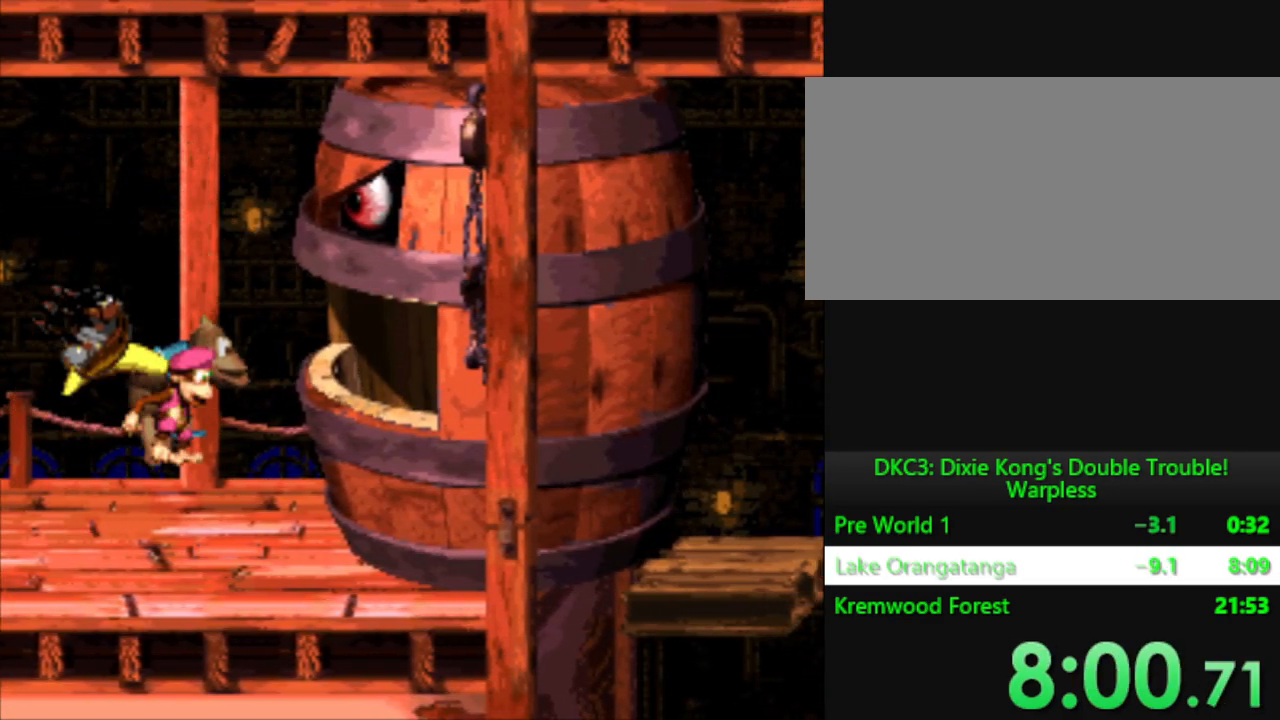
{"buttons": ["Y"], "events": []}
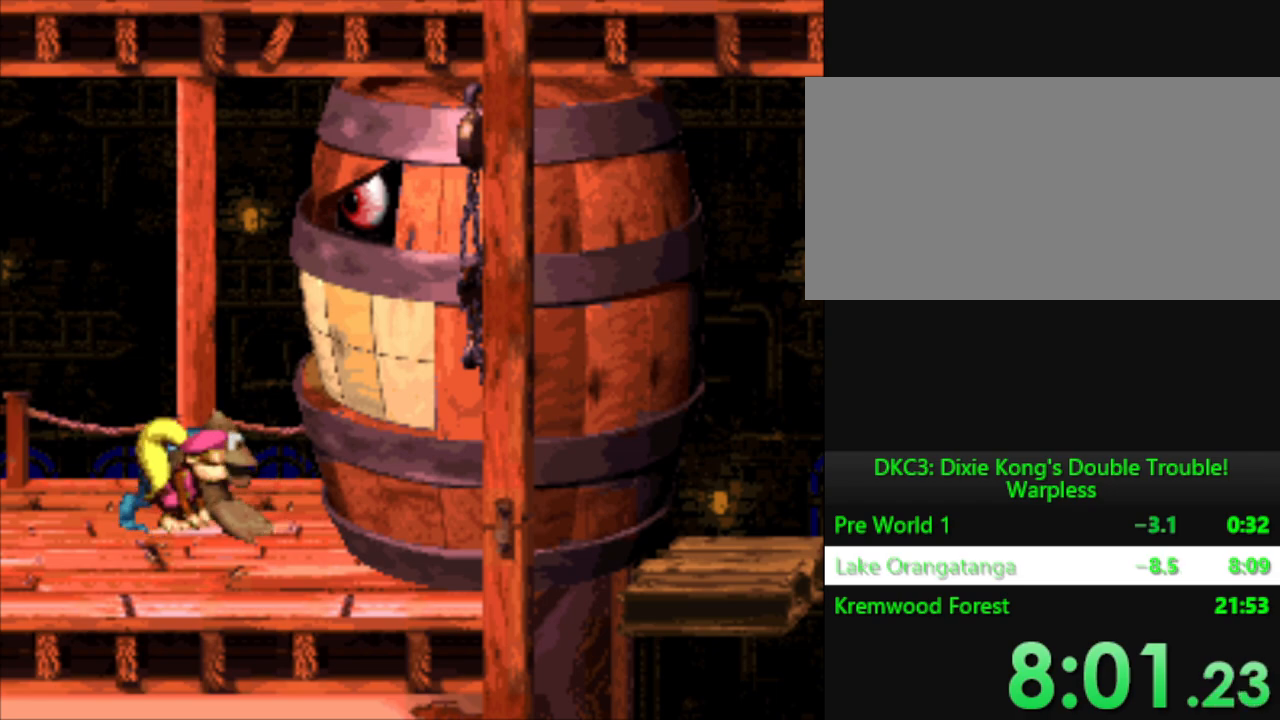
{"buttons": ["Y"], "events": []}
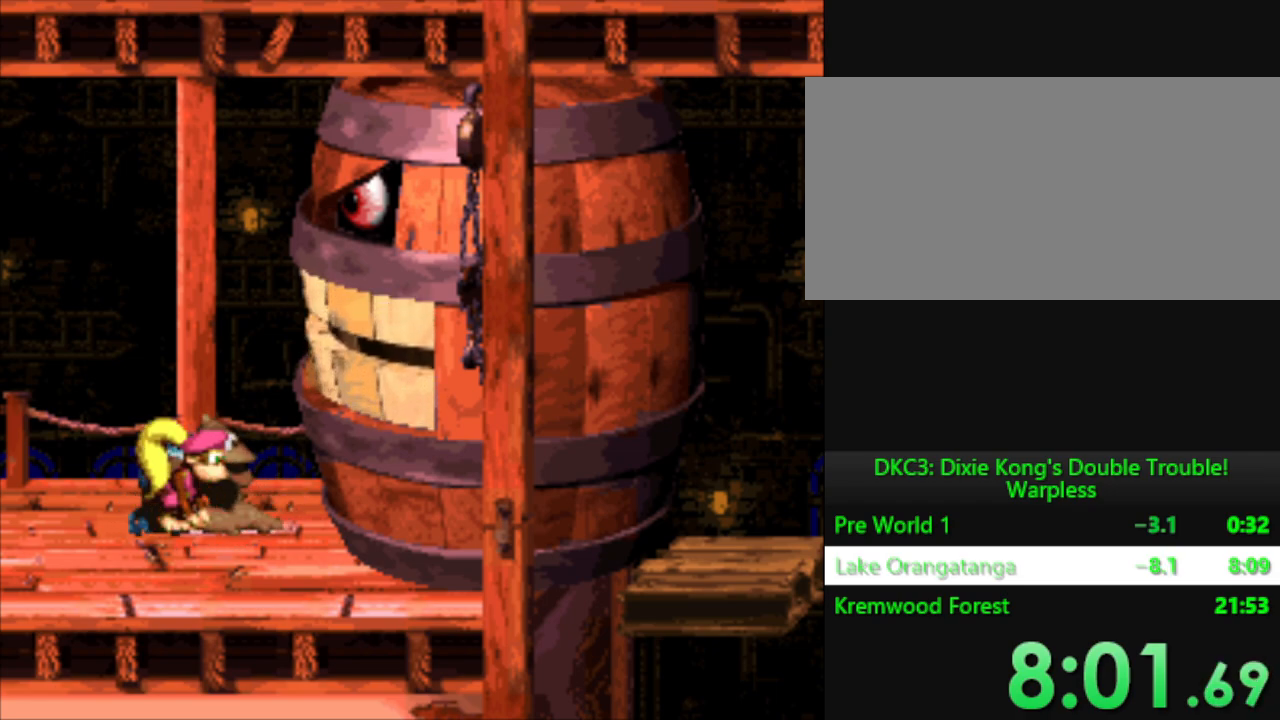
{"buttons": ["Y"], "events": []}
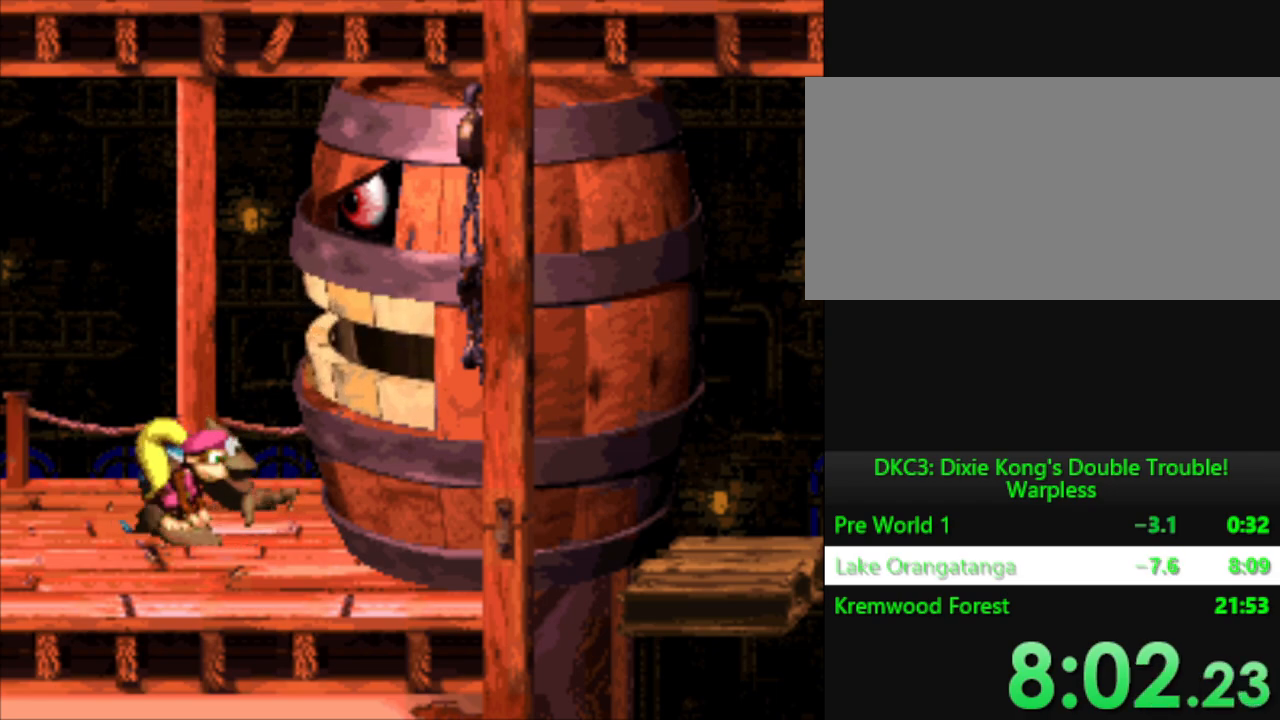
{"buttons": ["Y"], "events": []}
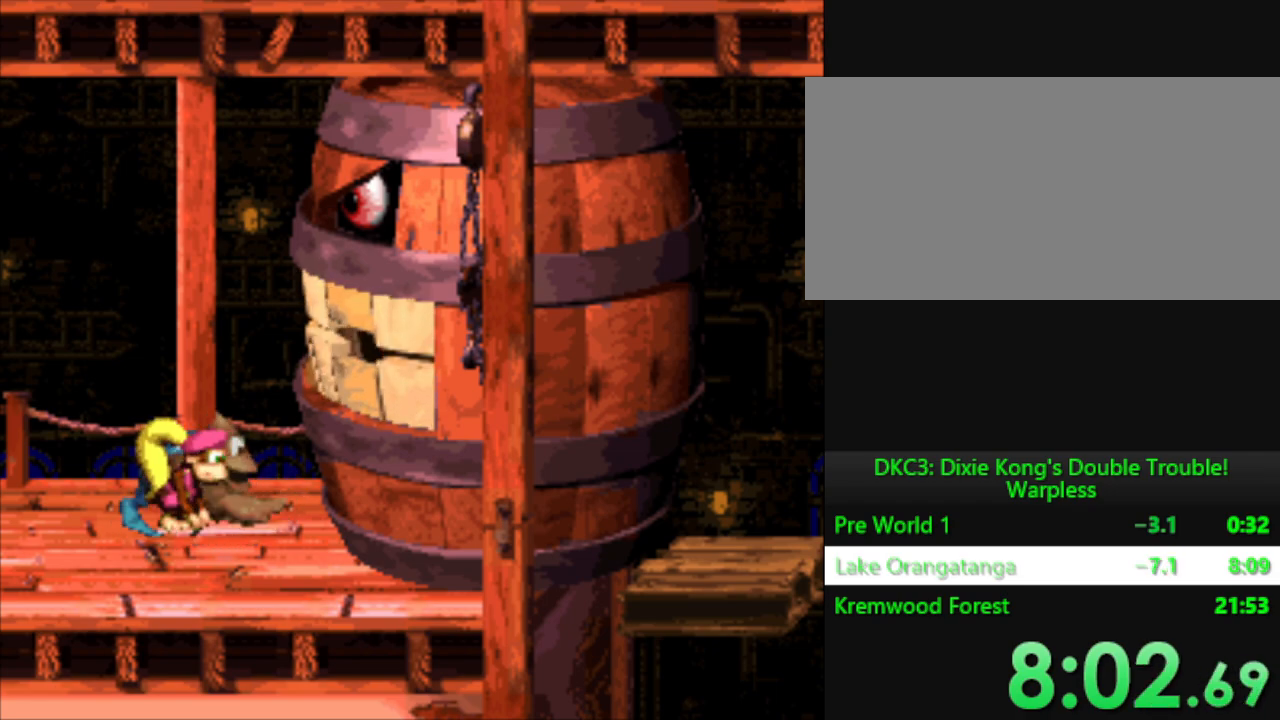
{"buttons": ["Y"], "events": []}
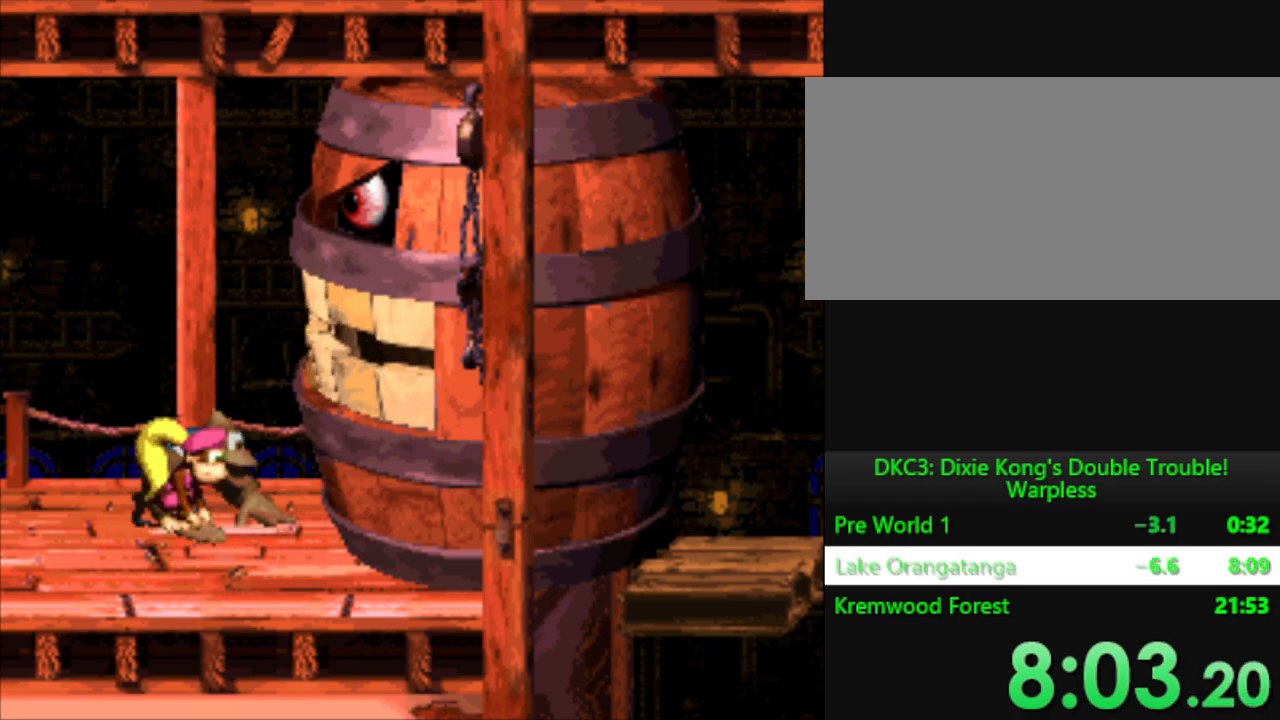
{"buttons": ["Y"], "events": []}
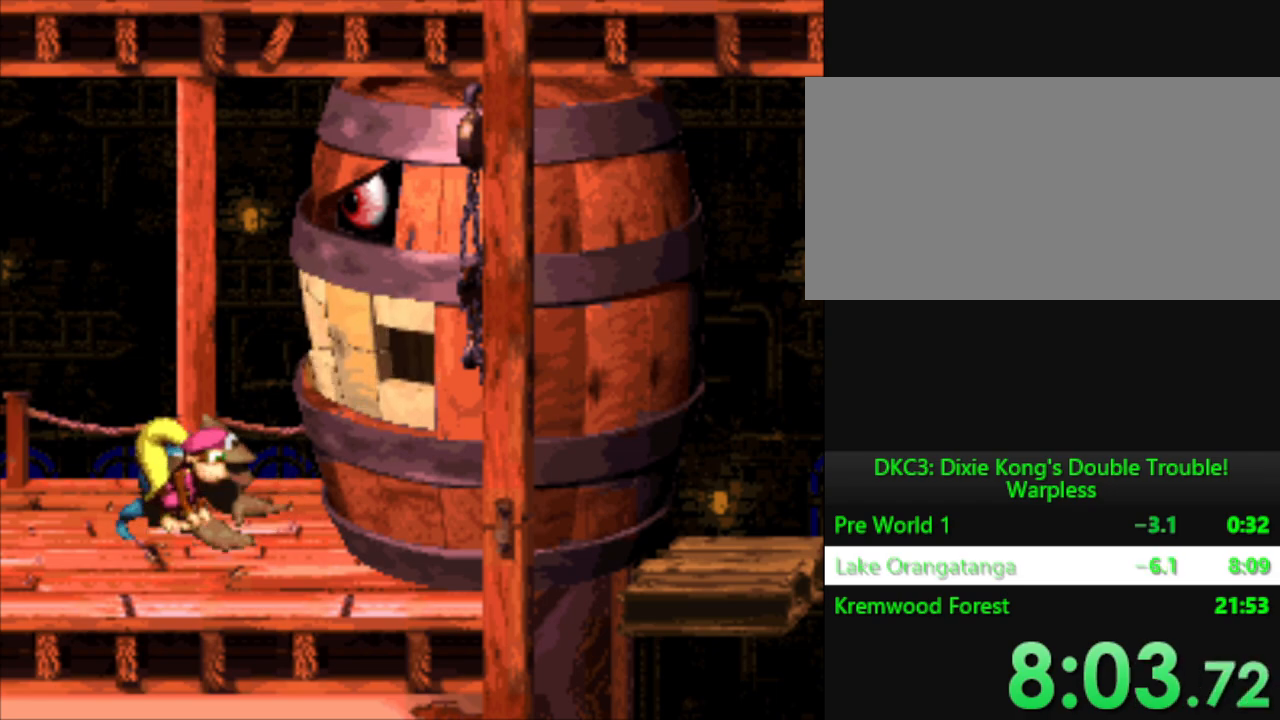
{"buttons": ["Y"], "events": []}
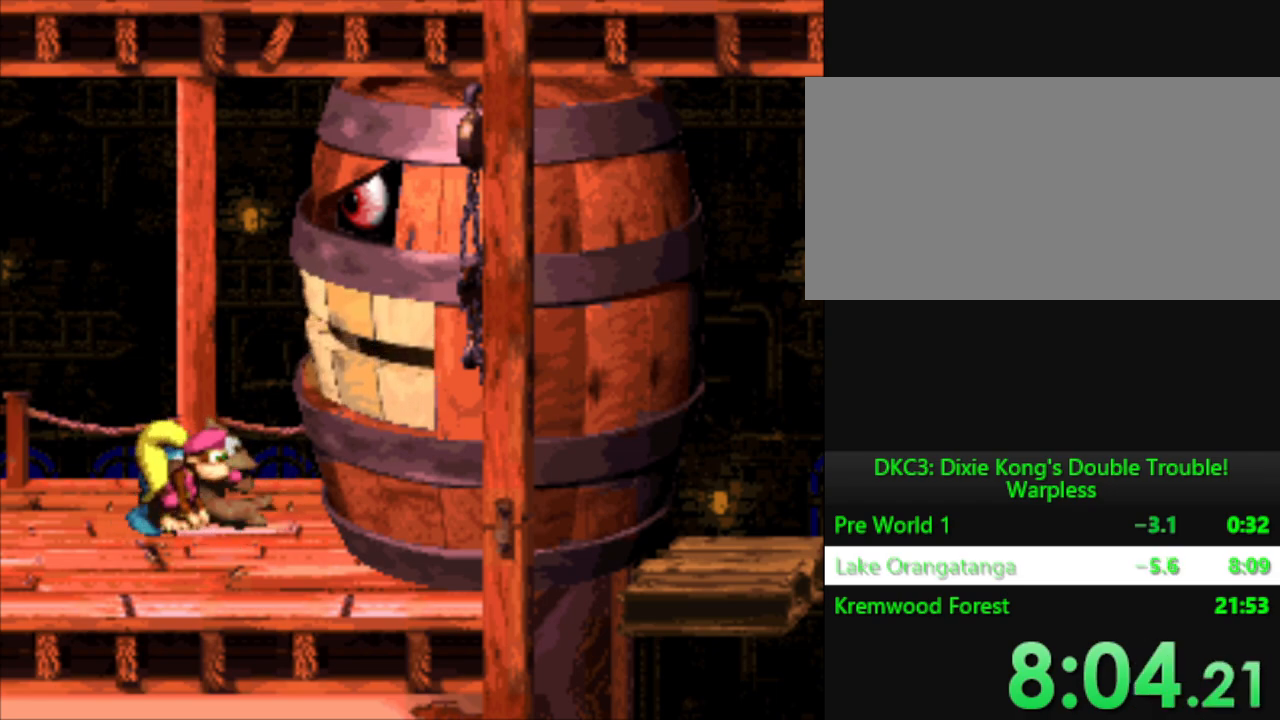
{"buttons": ["Y"], "events": []}
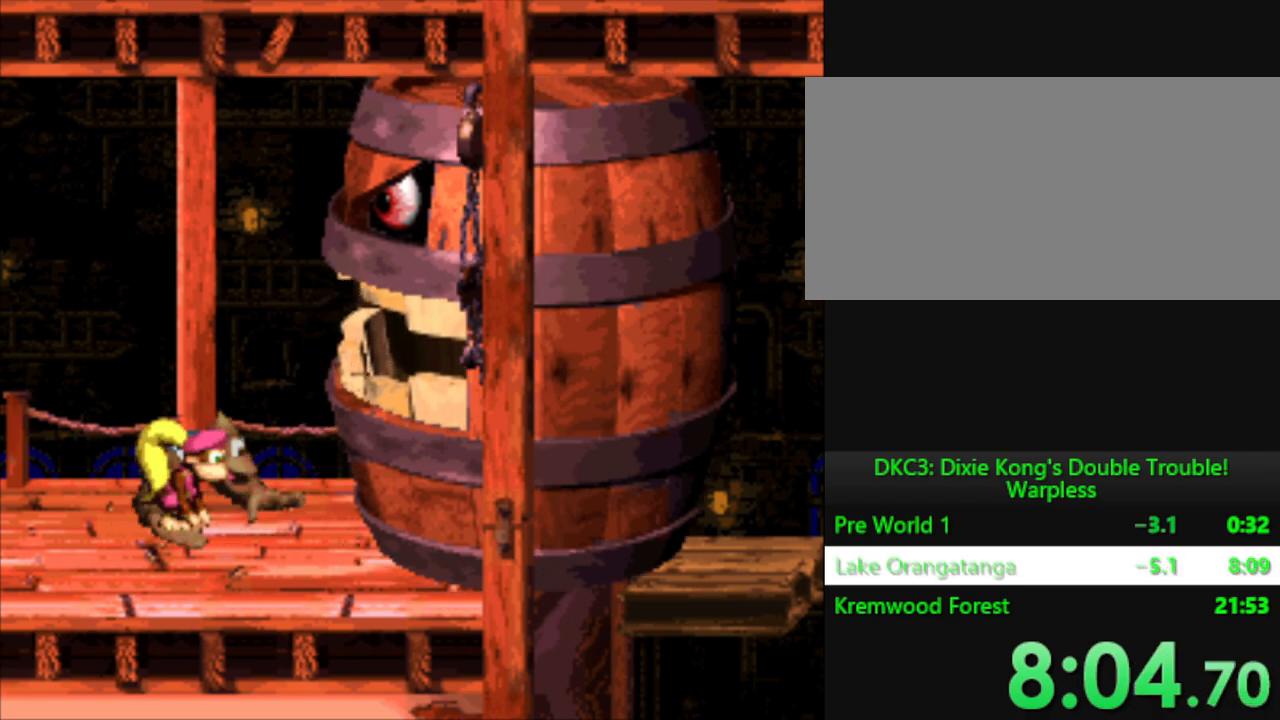
{"buttons": ["Y"], "events": []}
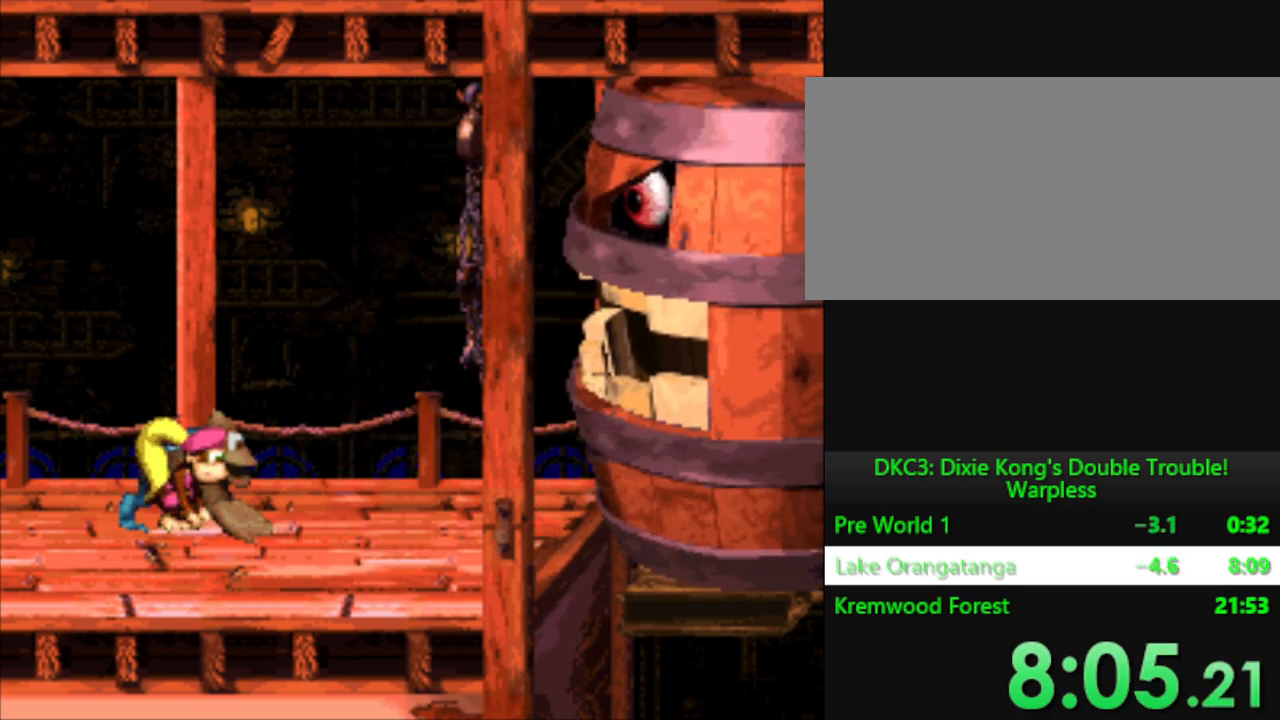
{"buttons": ["Y", "DPAD_RIGHT"], "events": [[383, "DPAD_RIGHT", "down"]]}
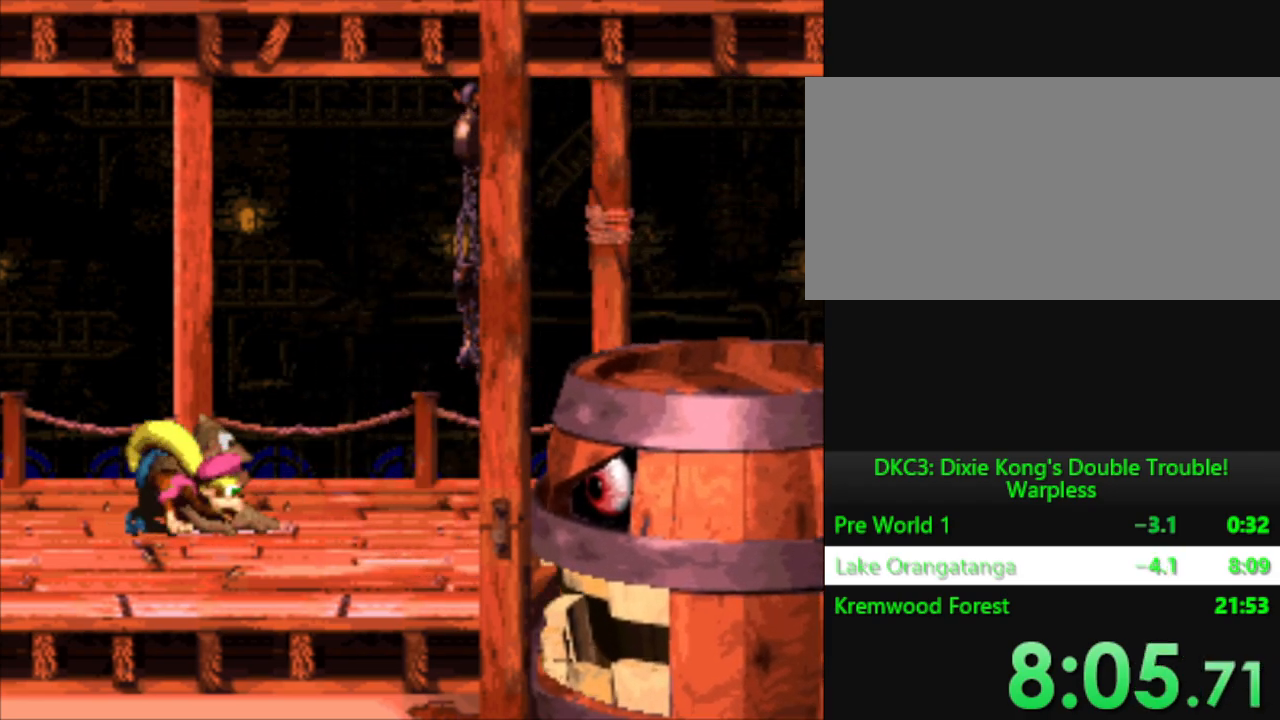
{"buttons": ["Y", "DPAD_RIGHT"], "events": []}
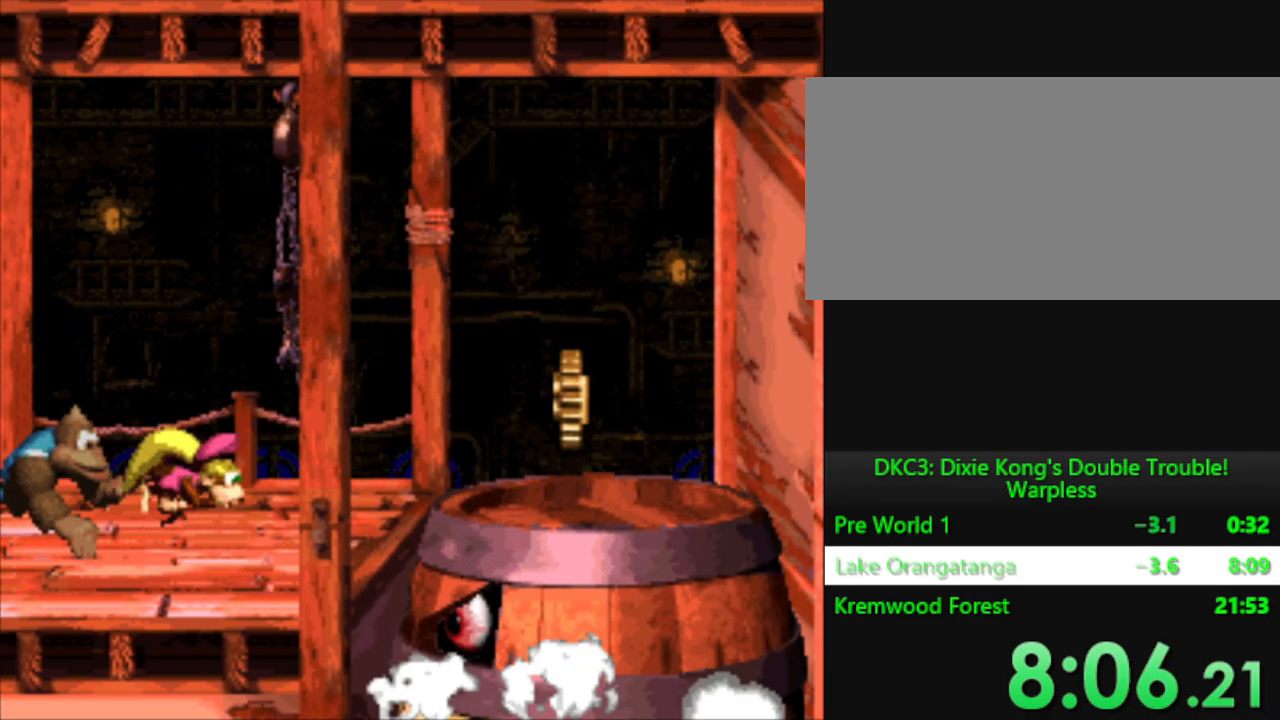
{"buttons": ["Y", "DPAD_RIGHT"], "events": [[83, "B", "down"], [433, "B", "up"]]}
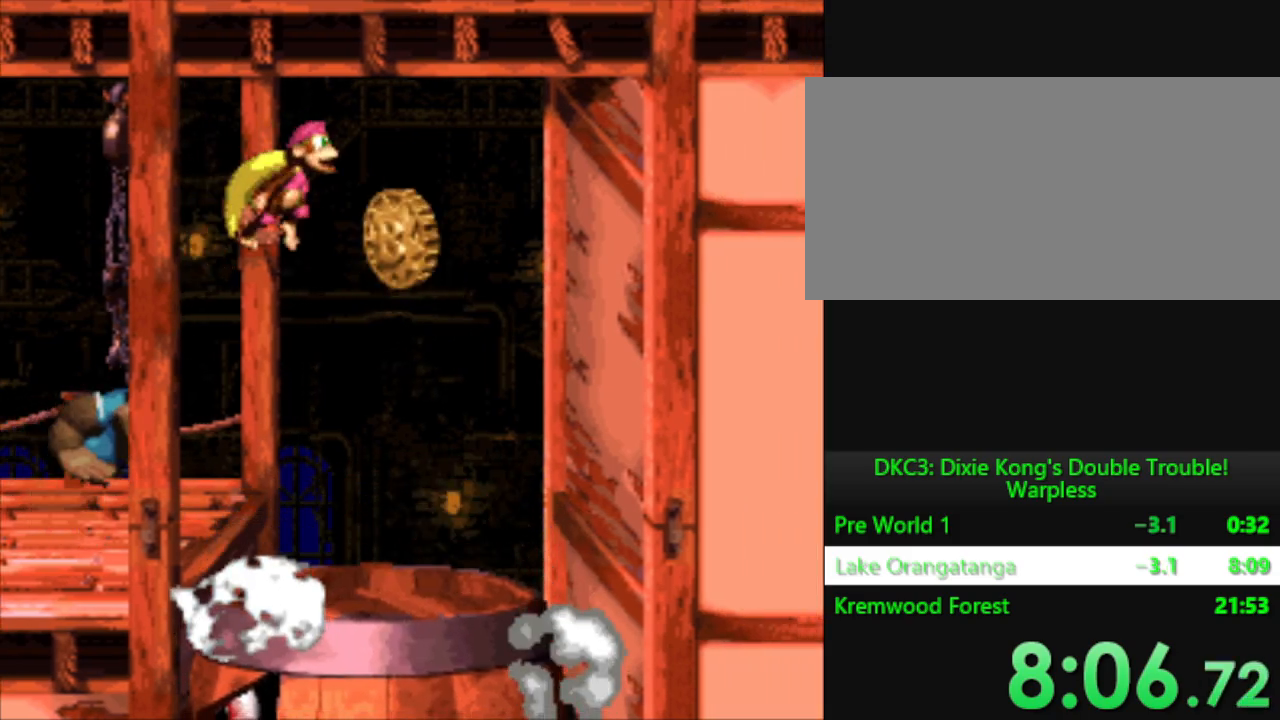
{"buttons": [], "events": [[250, "DPAD_RIGHT", "up"], [401, "Y", "up"]]}
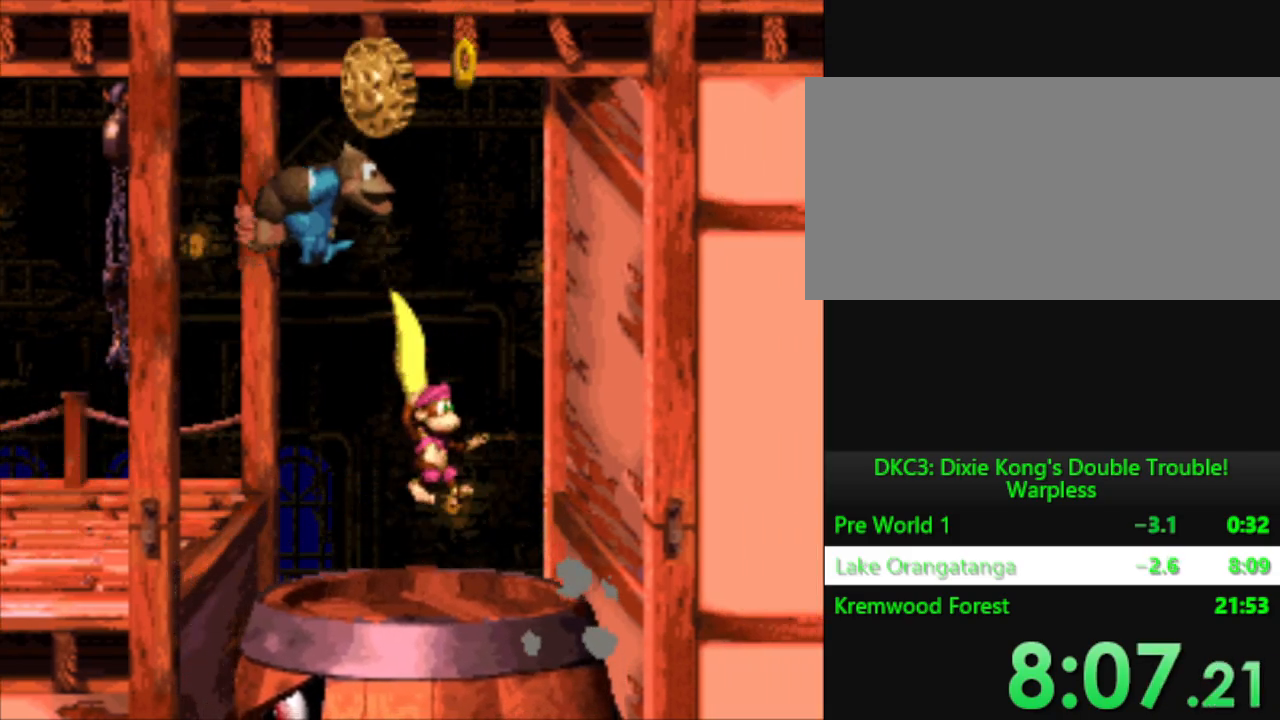
{"buttons": [], "events": [[167, "B", "down"], [250, "B", "up"]]}
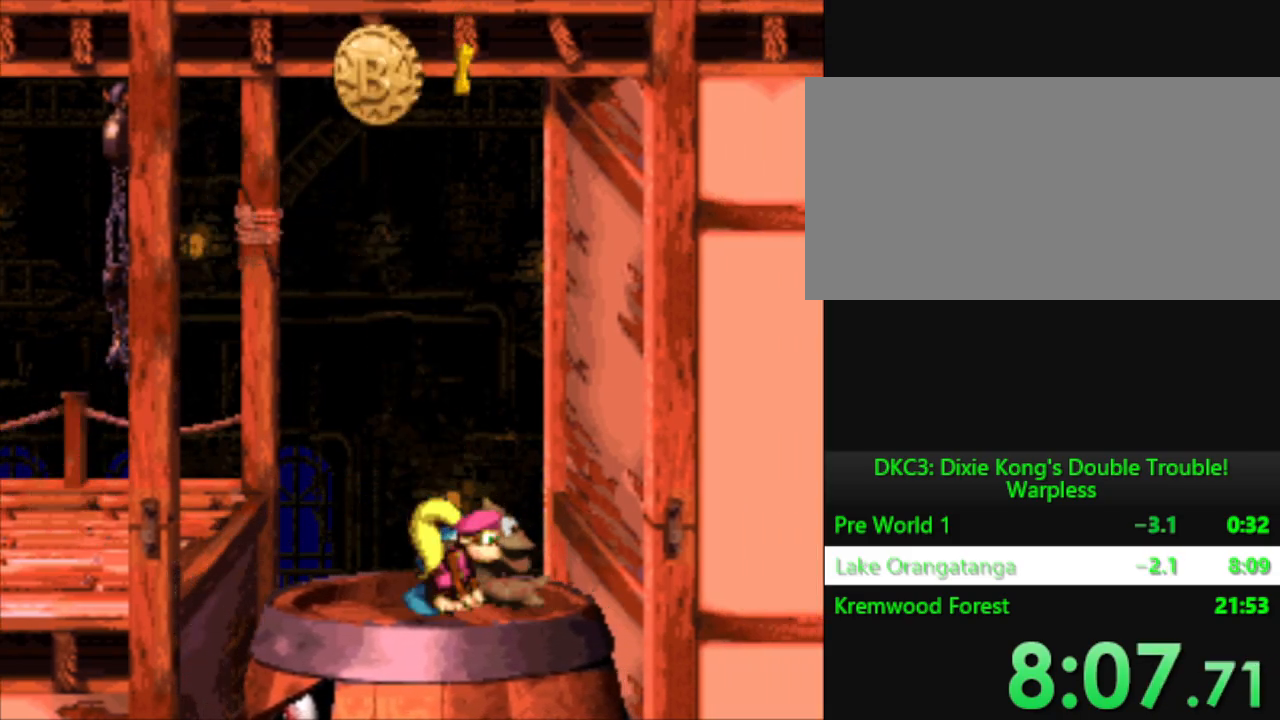
{"buttons": ["B"], "events": [[267, "B", "down"], [334, "B", "up"], [451, "B", "down"]]}
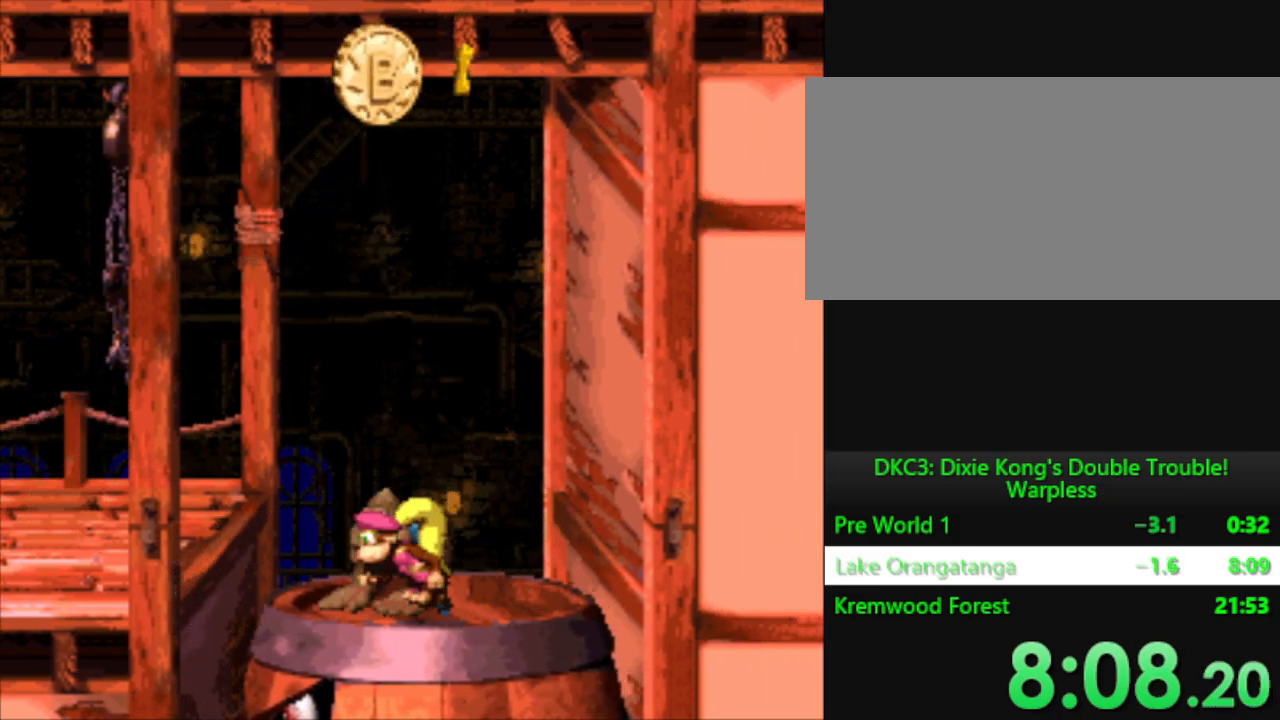
{"buttons": [], "events": [[33, "B", "up"], [150, "B", "down"], [233, "B", "up"], [333, "B", "down"], [417, "B", "up"]]}
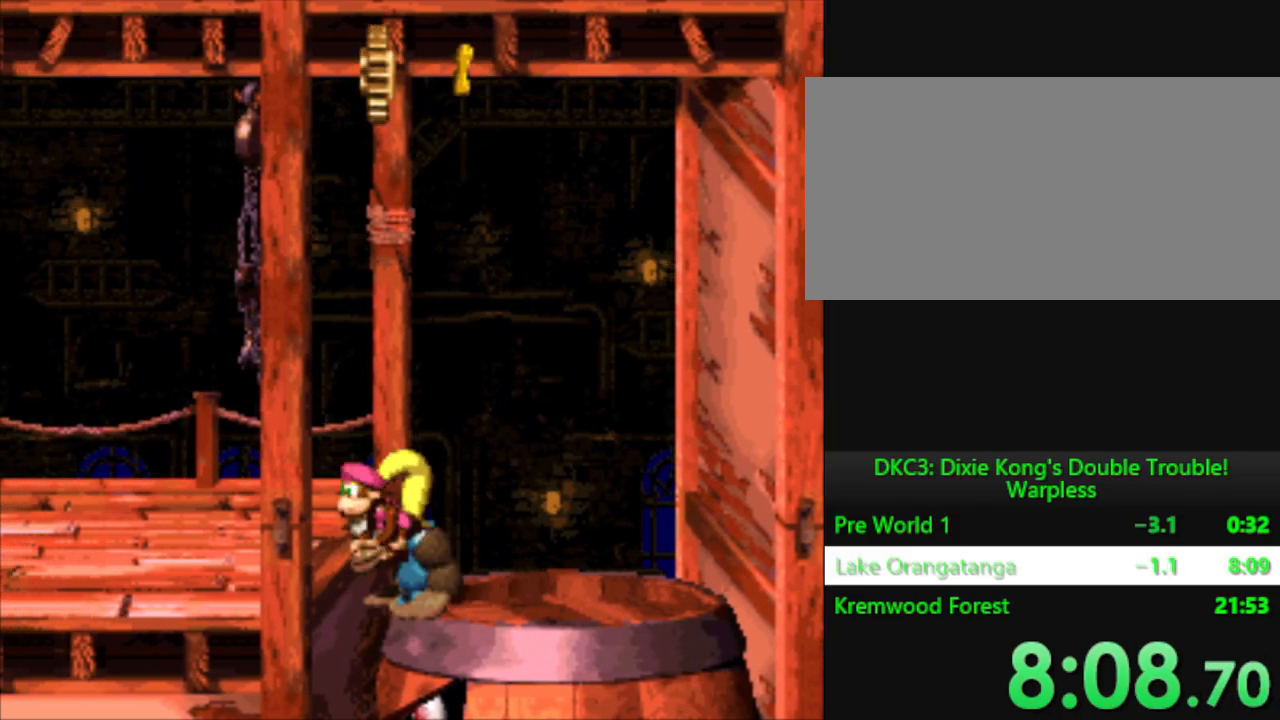
{"buttons": ["B"], "events": [[34, "B", "down"], [117, "B", "up"], [250, "B", "down"], [334, "B", "up"], [467, "B", "down"]]}
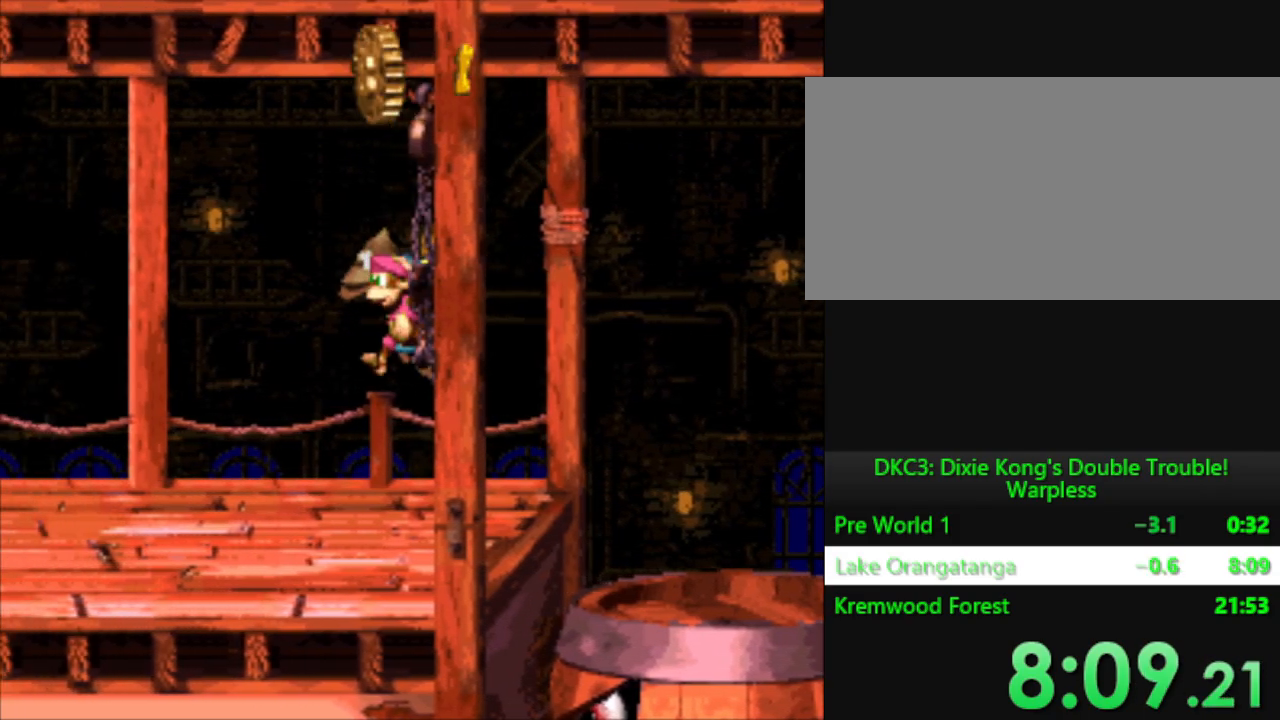
{"buttons": [], "events": [[66, "B", "up"]]}
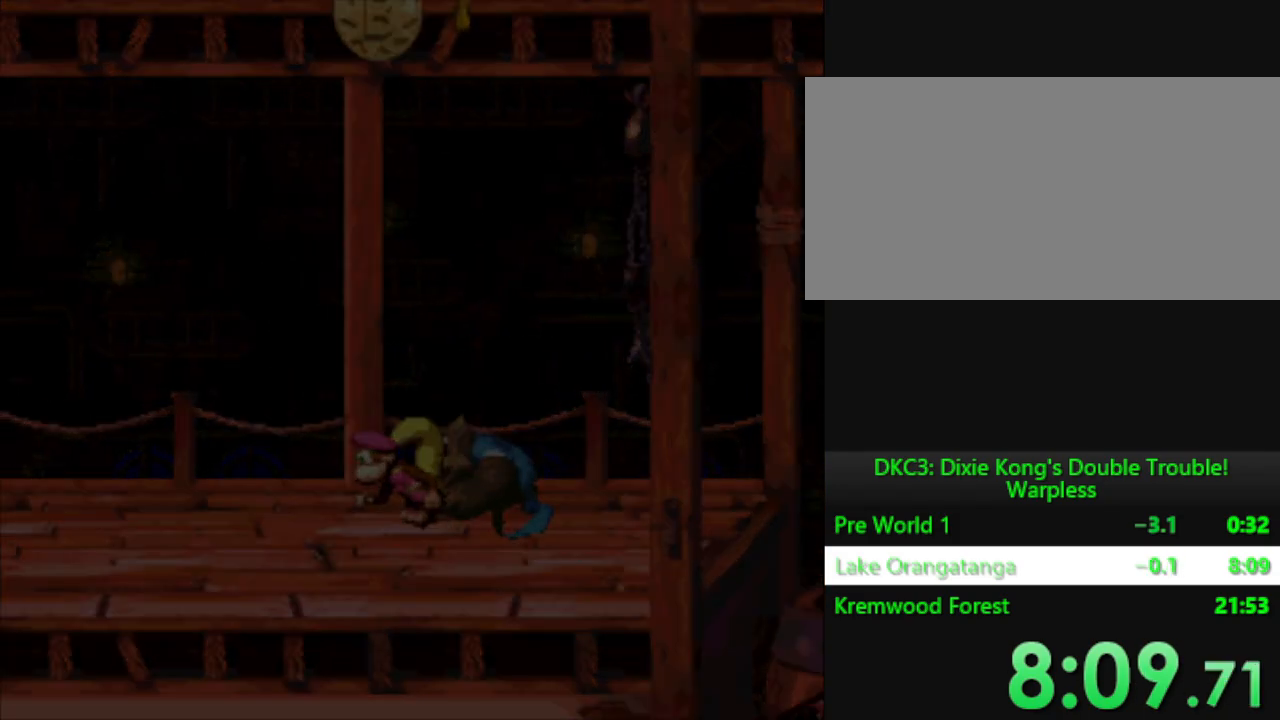
{"buttons": [], "events": [[134, "B", "down"], [284, "B", "up"]]}